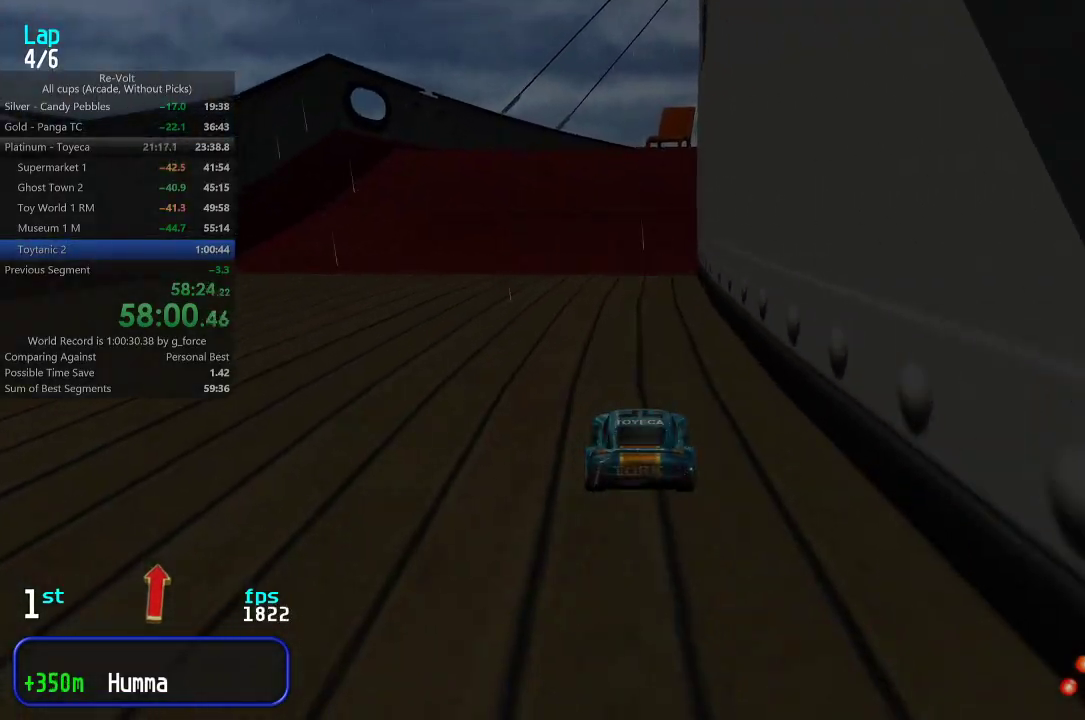
Gameplay with keyboard; each line is a JSON object with the keys held at the frame after it. "events" lists presses ("down") and releases ("up") of "down", "left", "right" and "up" between this image and that frame as [ms after this image, input, new state], when the widget could be followed in between. No other keys are recorded. Mouse input is not recorded.
{"keys": ["up"], "events": []}
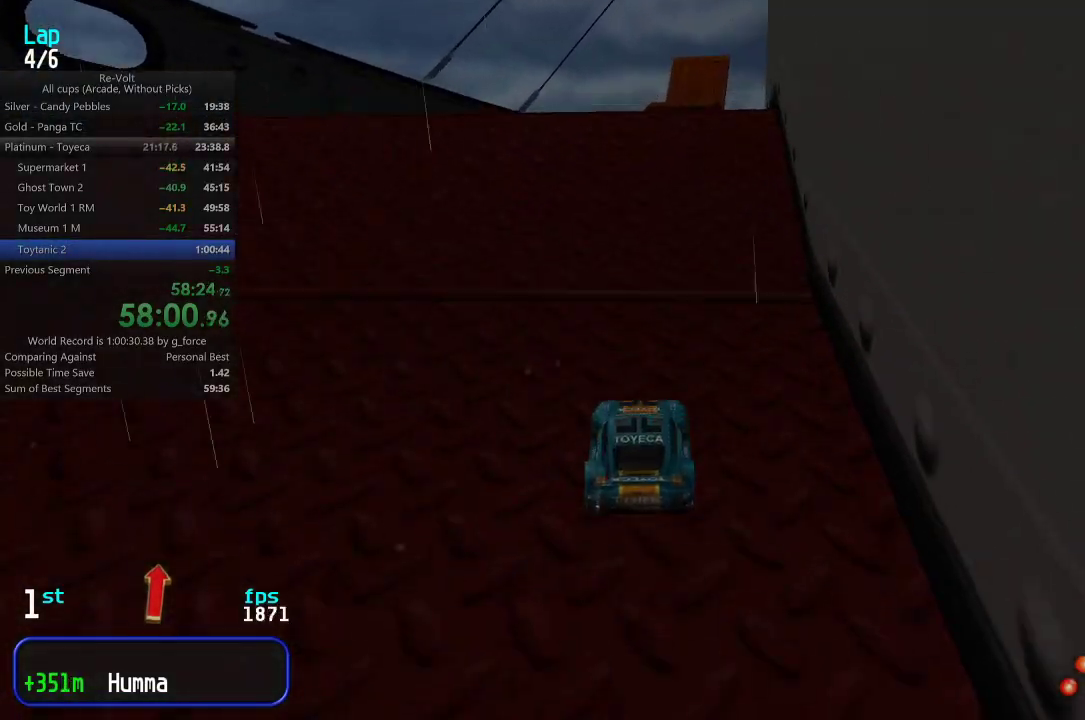
{"keys": ["up"], "events": [[250, "right", "down"], [367, "right", "up"]]}
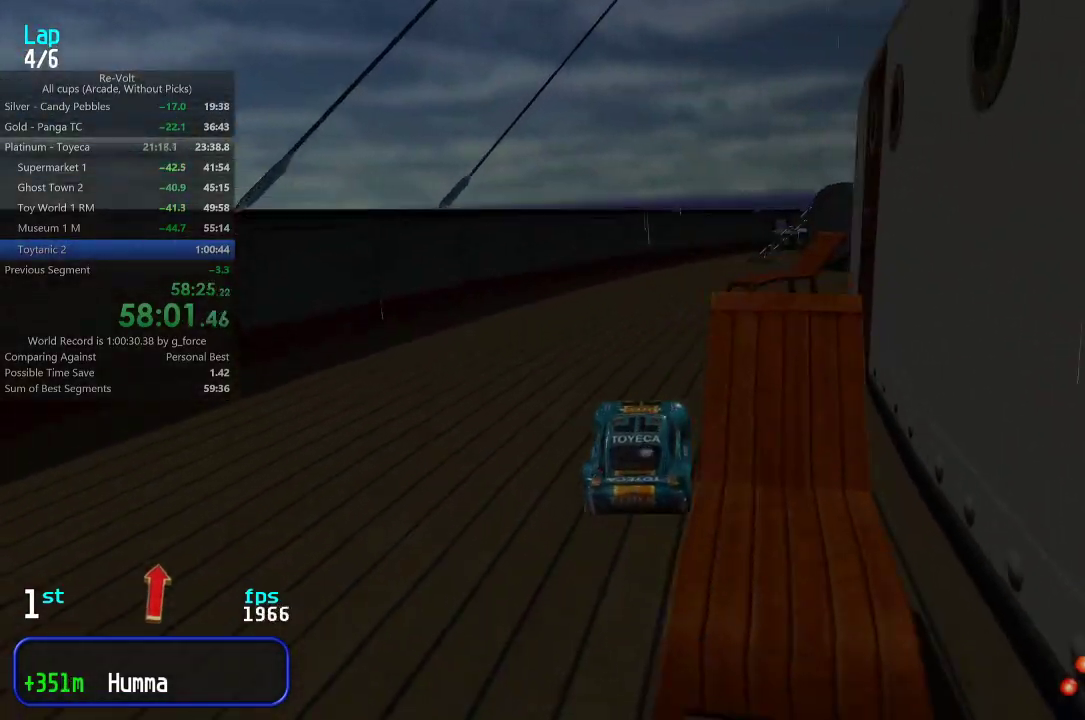
{"keys": ["up"], "events": []}
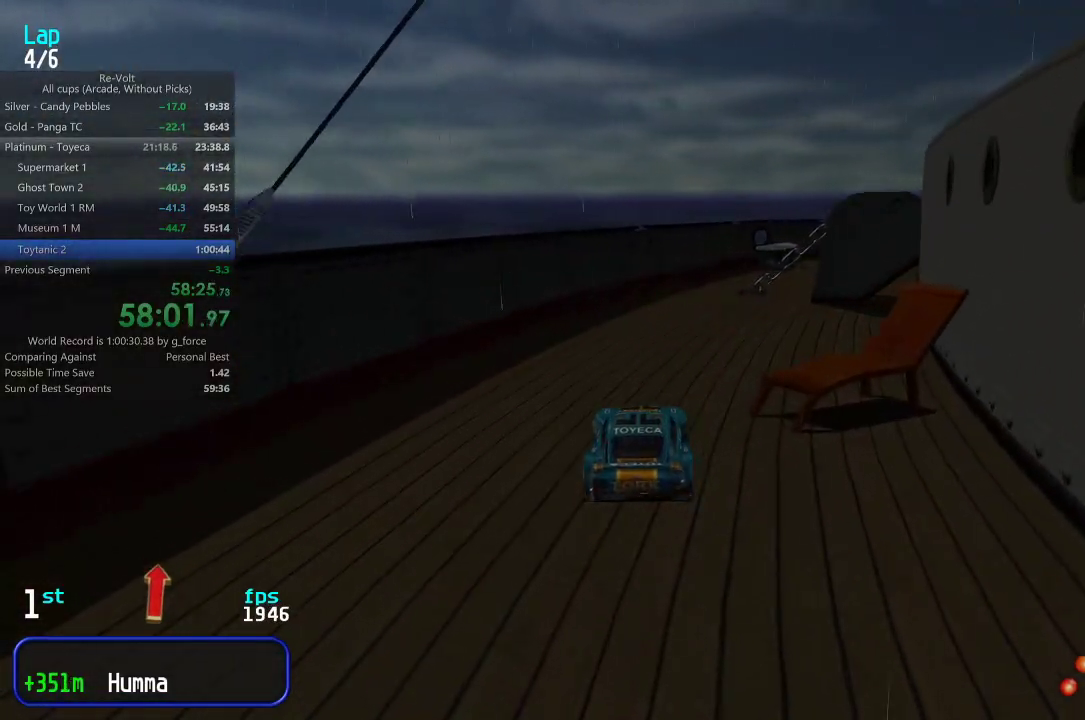
{"keys": ["right", "up"], "events": [[433, "right", "down"]]}
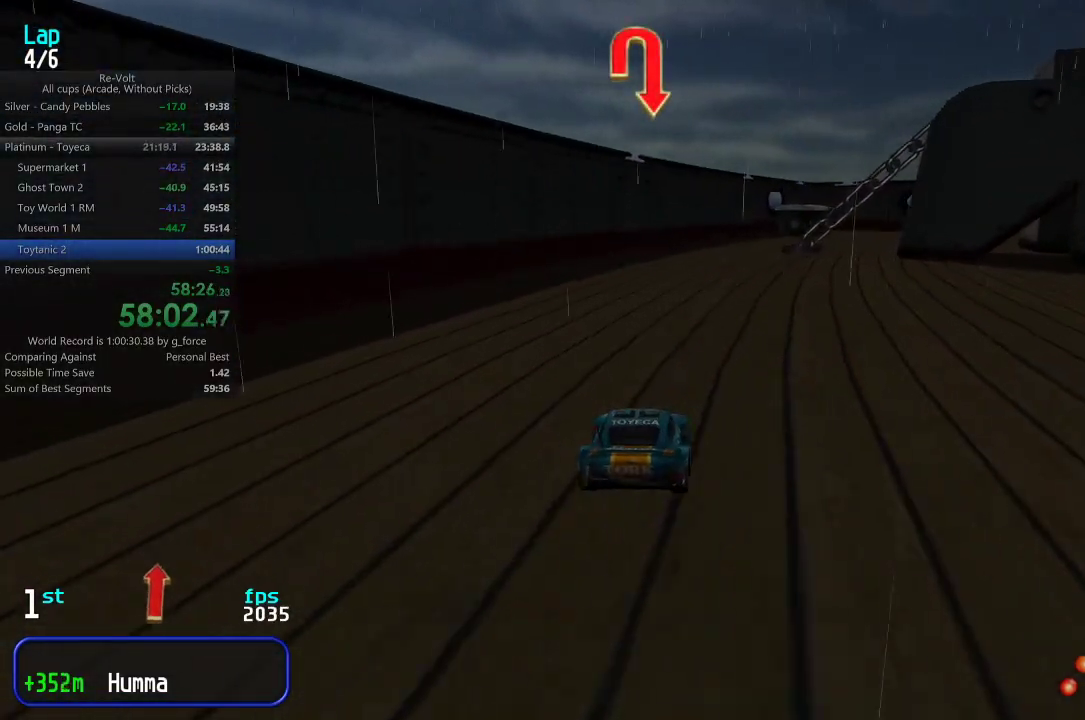
{"keys": ["up"], "events": [[50, "right", "up"], [117, "right", "down"], [183, "right", "up"], [350, "right", "down"], [450, "right", "up"]]}
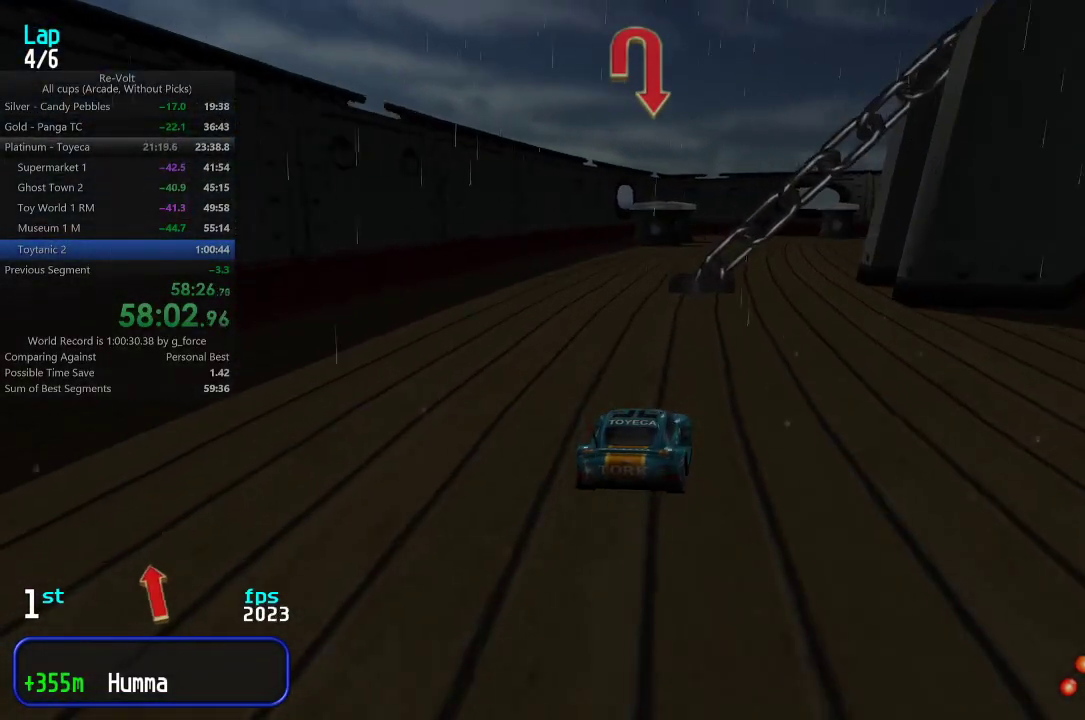
{"keys": ["right", "up"], "events": [[17, "right", "down"], [217, "right", "up"], [250, "right", "down"]]}
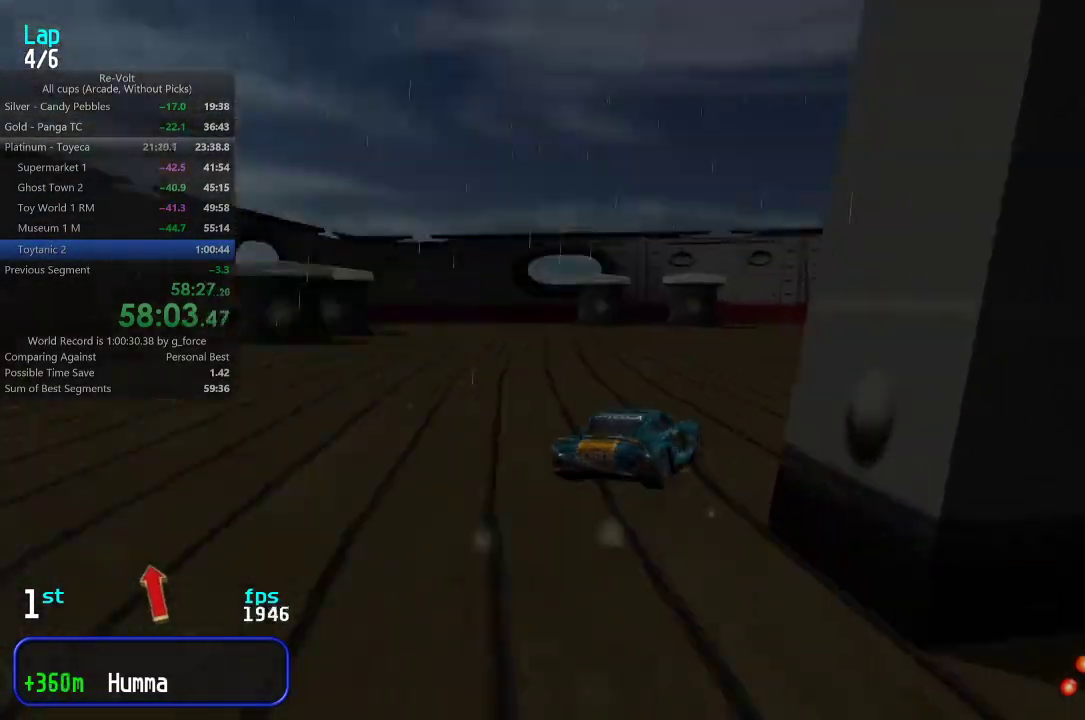
{"keys": ["right", "up"], "events": [[17, "right", "up"], [50, "right", "down"], [317, "right", "up"], [367, "right", "down"]]}
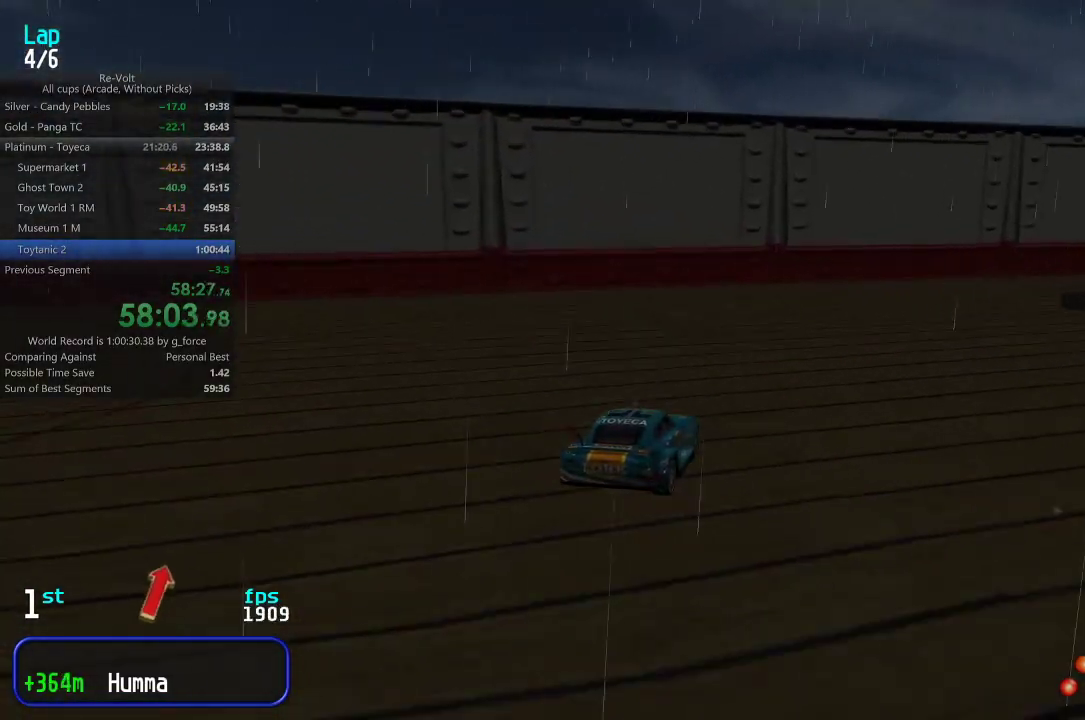
{"keys": ["right", "up"], "events": [[367, "right", "up"], [400, "right", "down"]]}
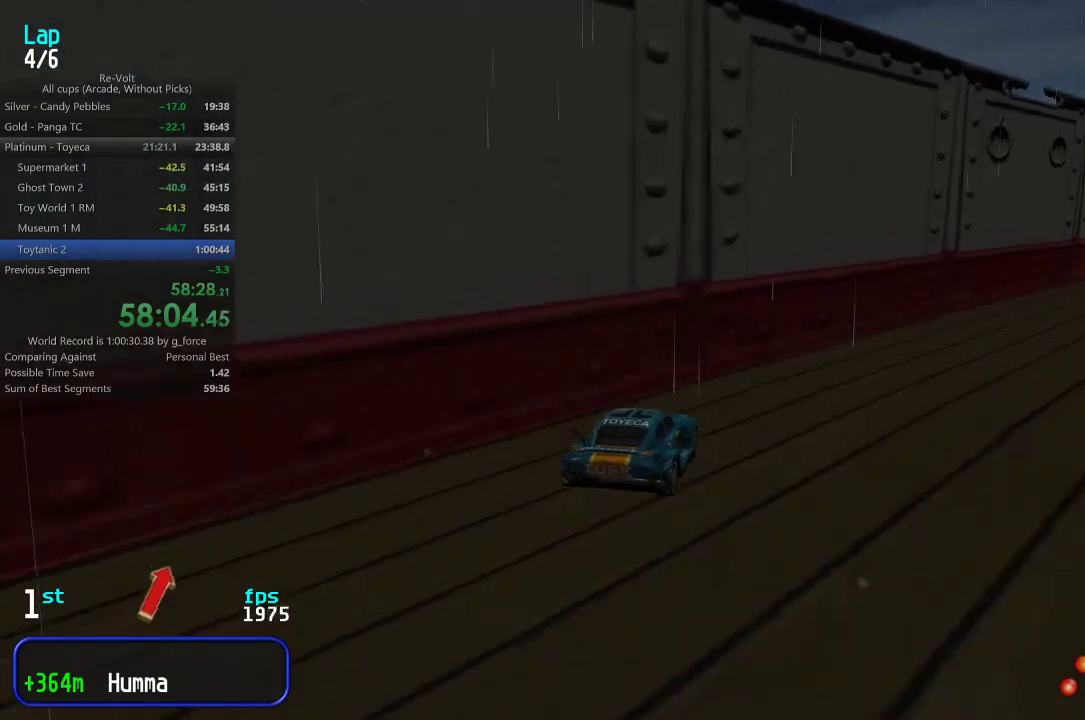
{"keys": ["up"], "events": [[33, "right", "up"], [100, "right", "down"], [200, "right", "up"], [233, "right", "down"], [333, "right", "up"], [417, "right", "down"], [483, "right", "up"]]}
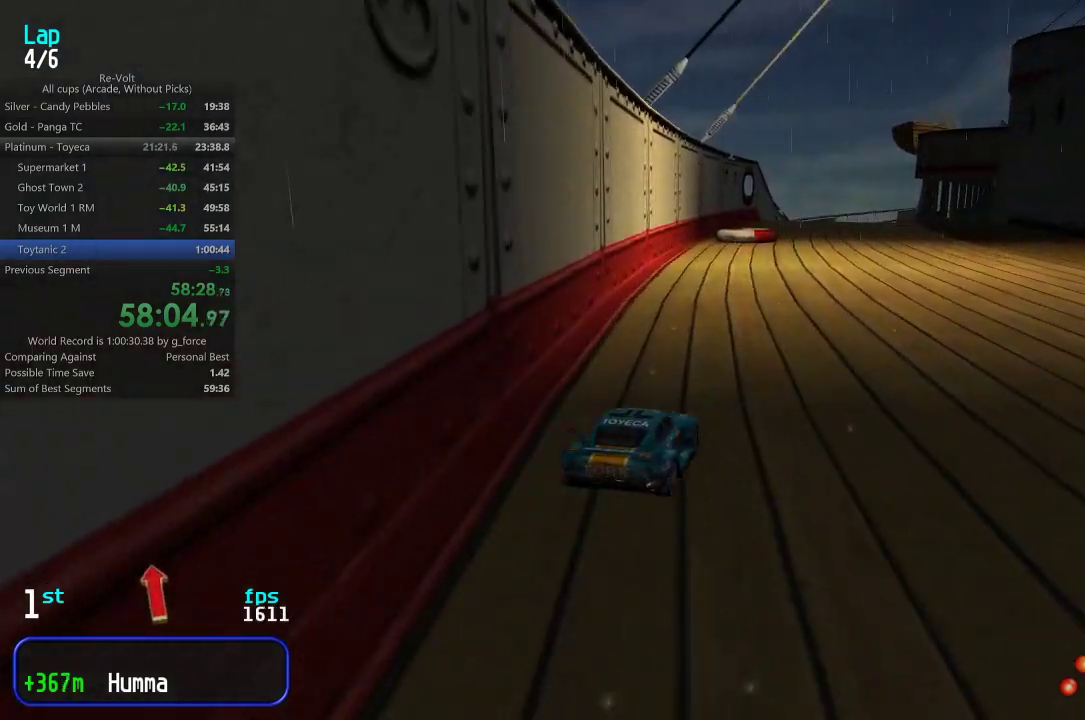
{"keys": ["up"], "events": [[50, "right", "down"], [150, "right", "up"], [217, "right", "down"], [250, "right", "up"], [450, "right", "down"], [483, "right", "up"]]}
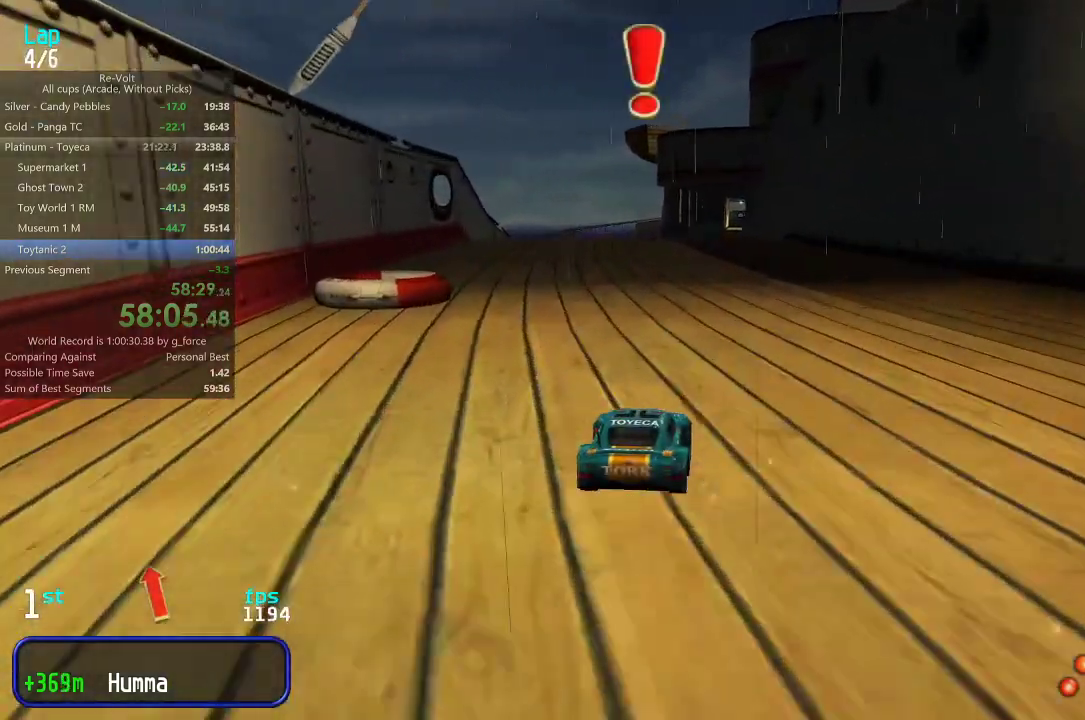
{"keys": ["up"], "events": []}
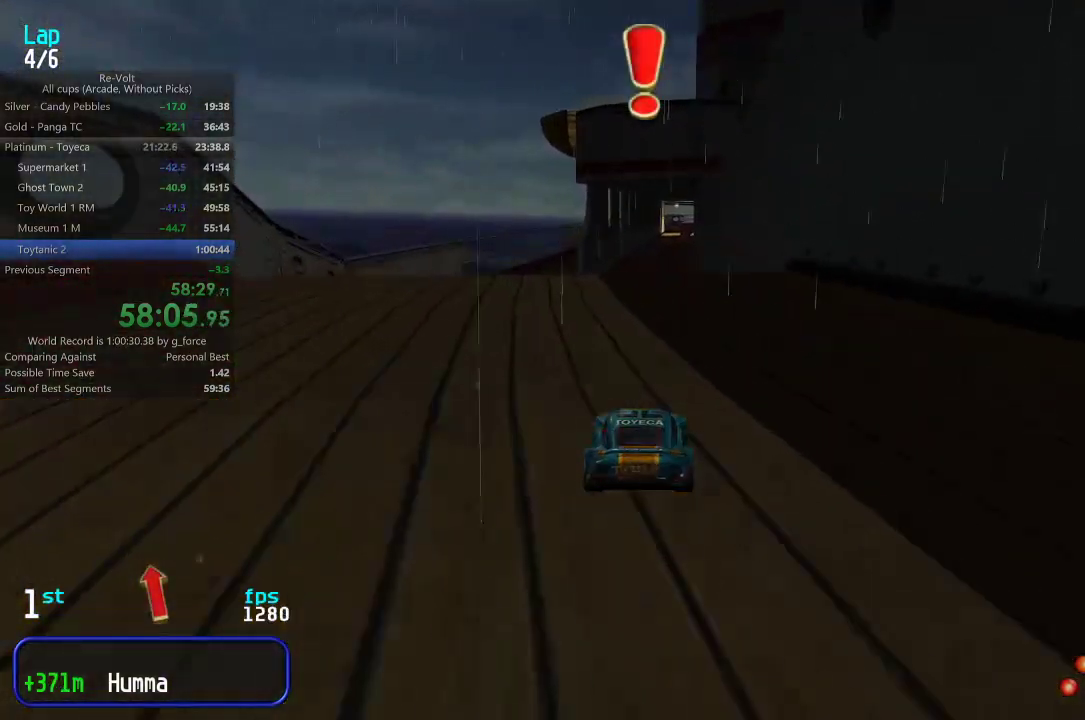
{"keys": ["up"], "events": []}
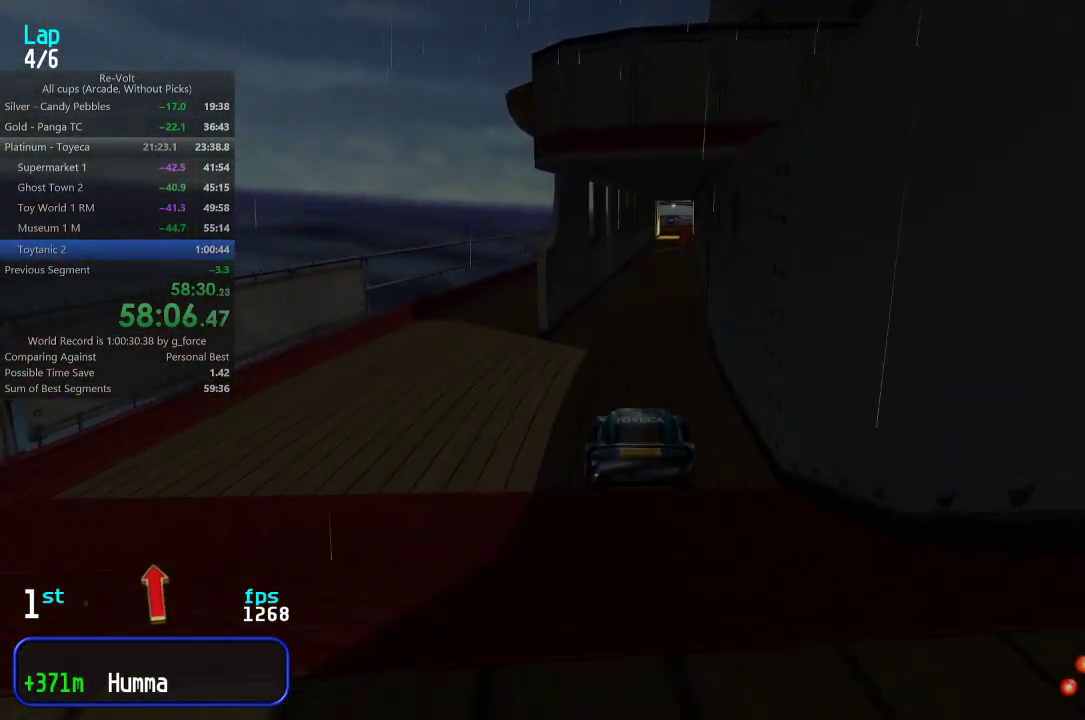
{"keys": ["up"], "events": []}
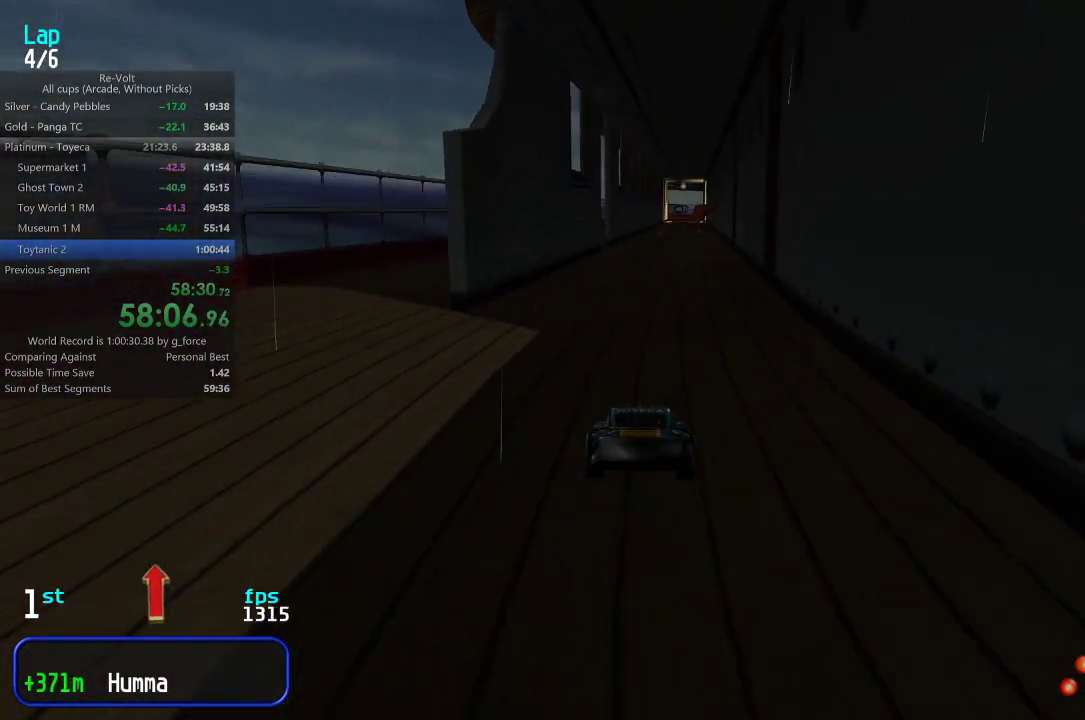
{"keys": ["up"], "events": [[150, "right", "down"], [183, "right", "up"]]}
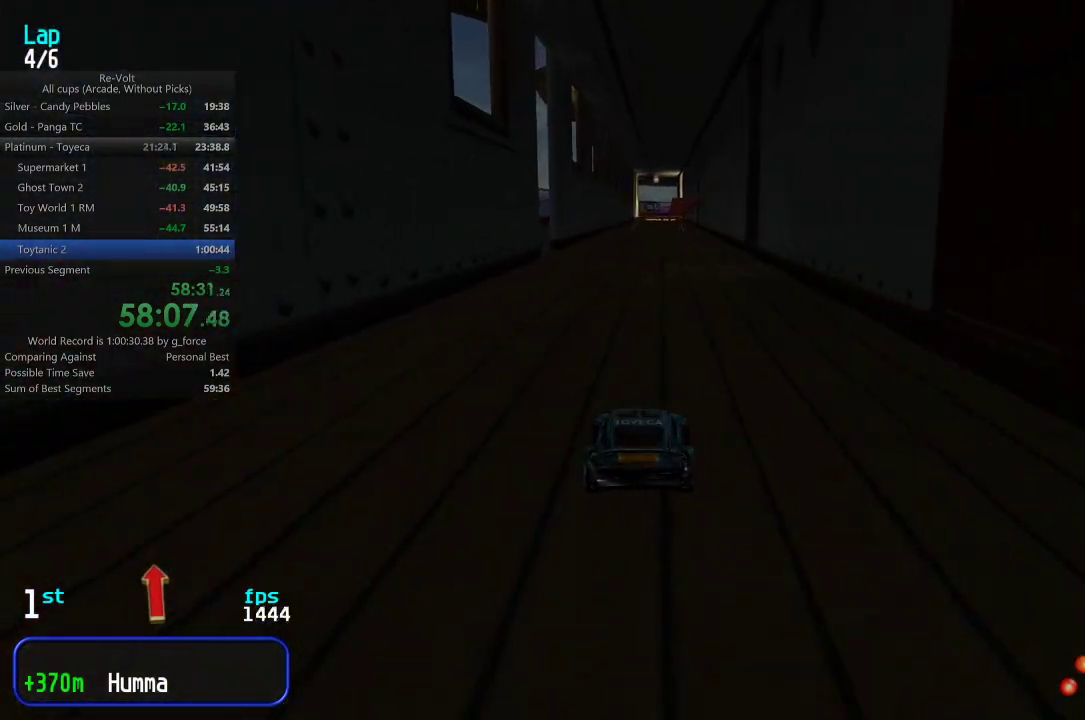
{"keys": ["up"], "events": []}
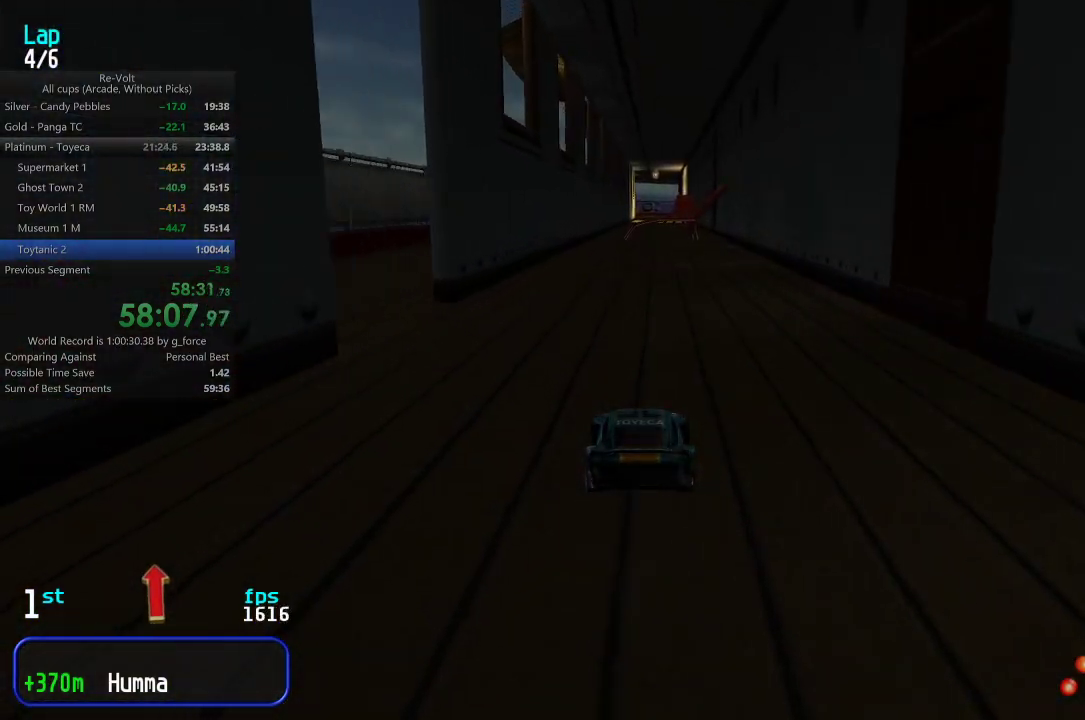
{"keys": ["up"], "events": [[133, "right", "down"], [167, "right", "up"], [467, "left", "down"], [500, "left", "up"]]}
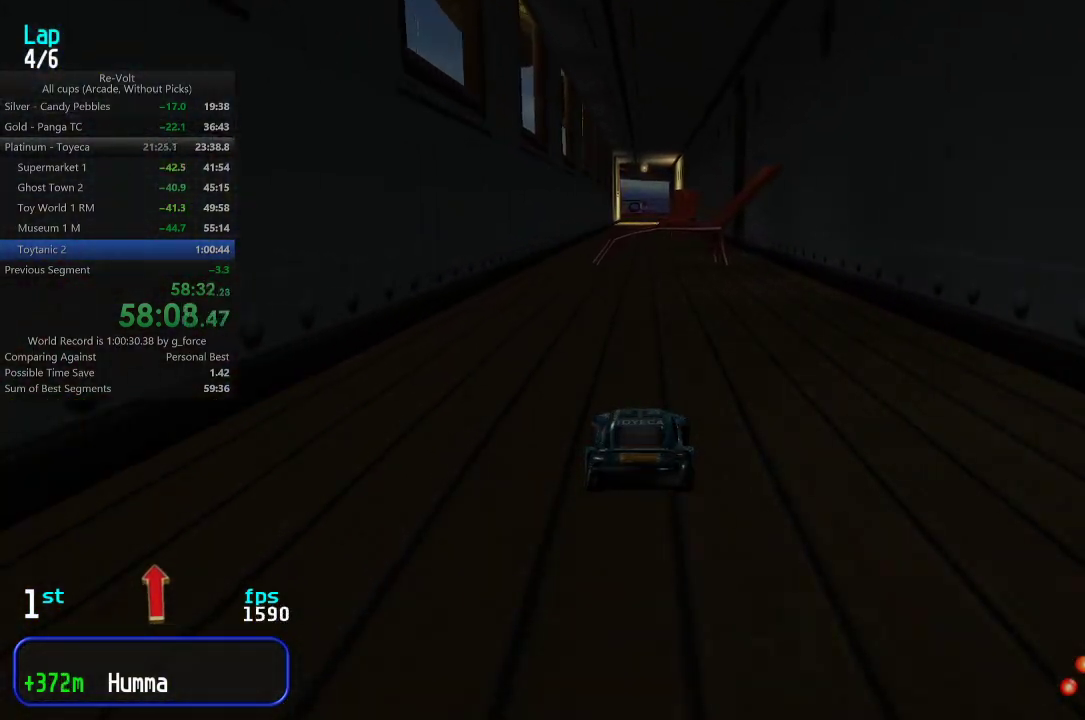
{"keys": ["up"], "events": []}
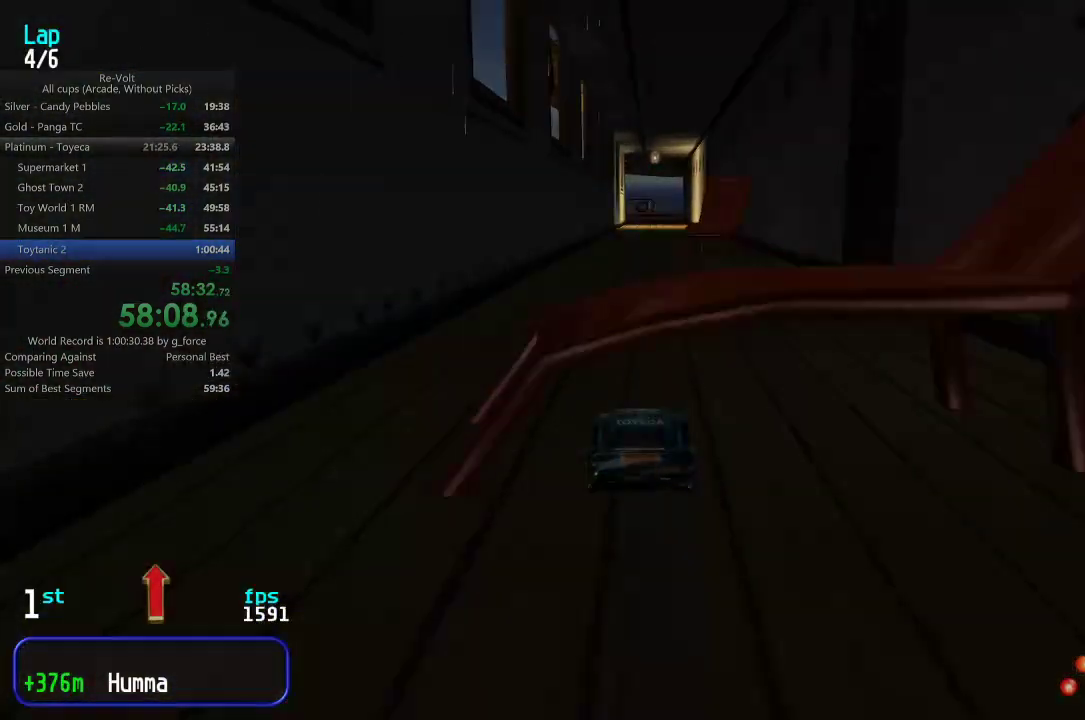
{"keys": ["up"], "events": []}
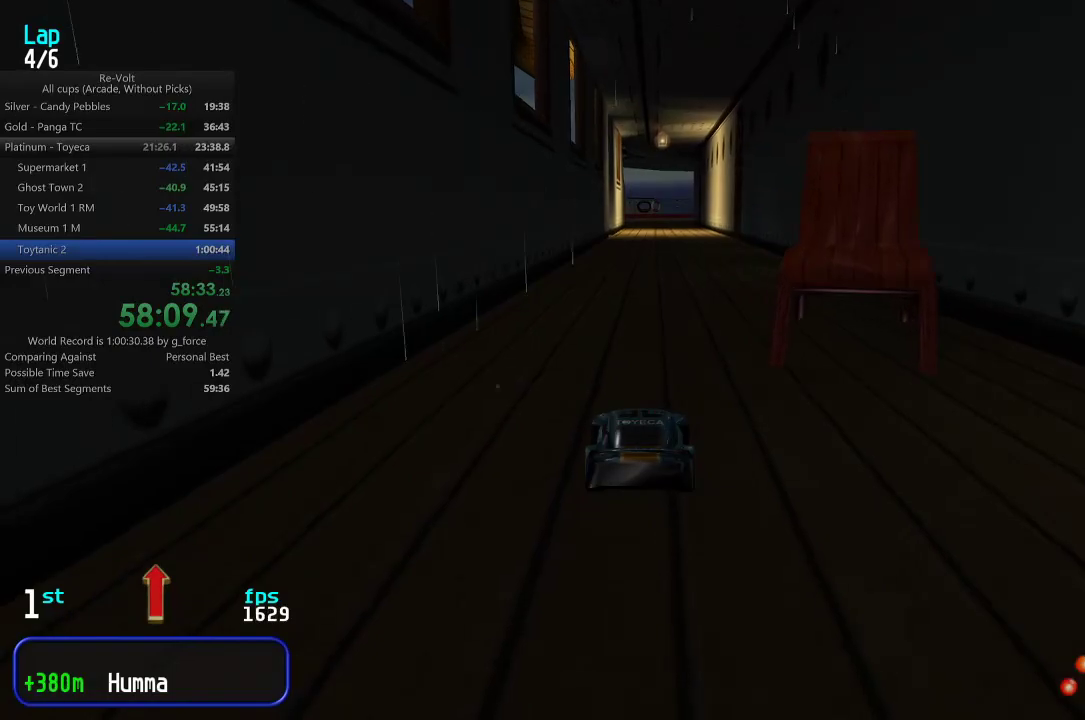
{"keys": ["up"], "events": []}
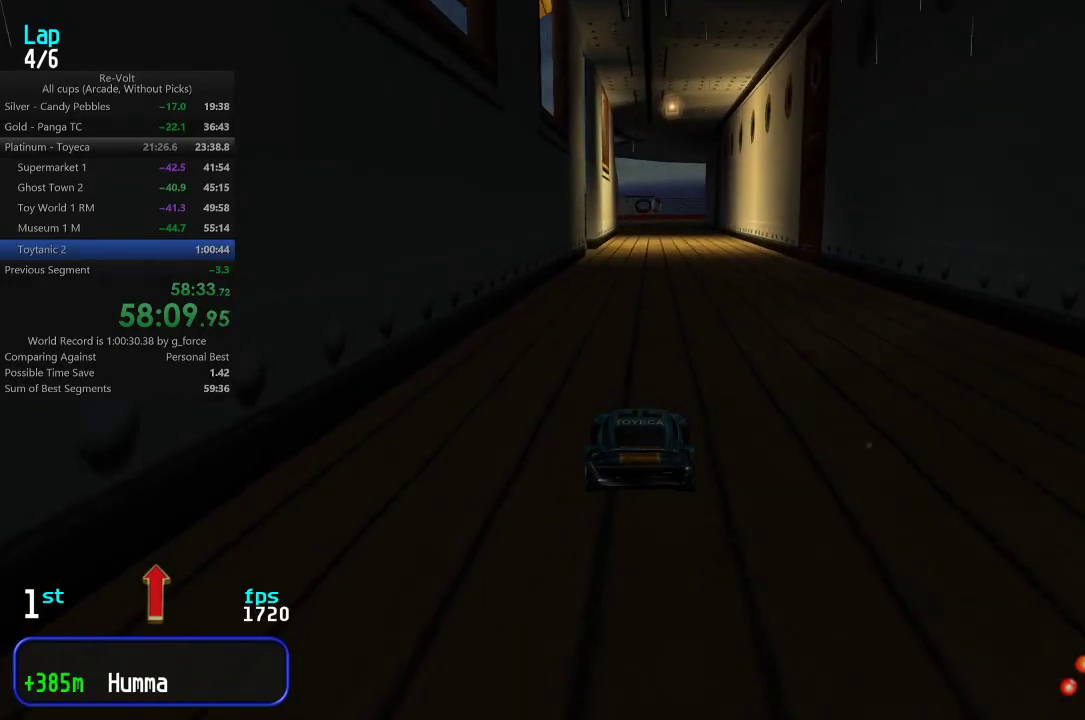
{"keys": ["up"], "events": []}
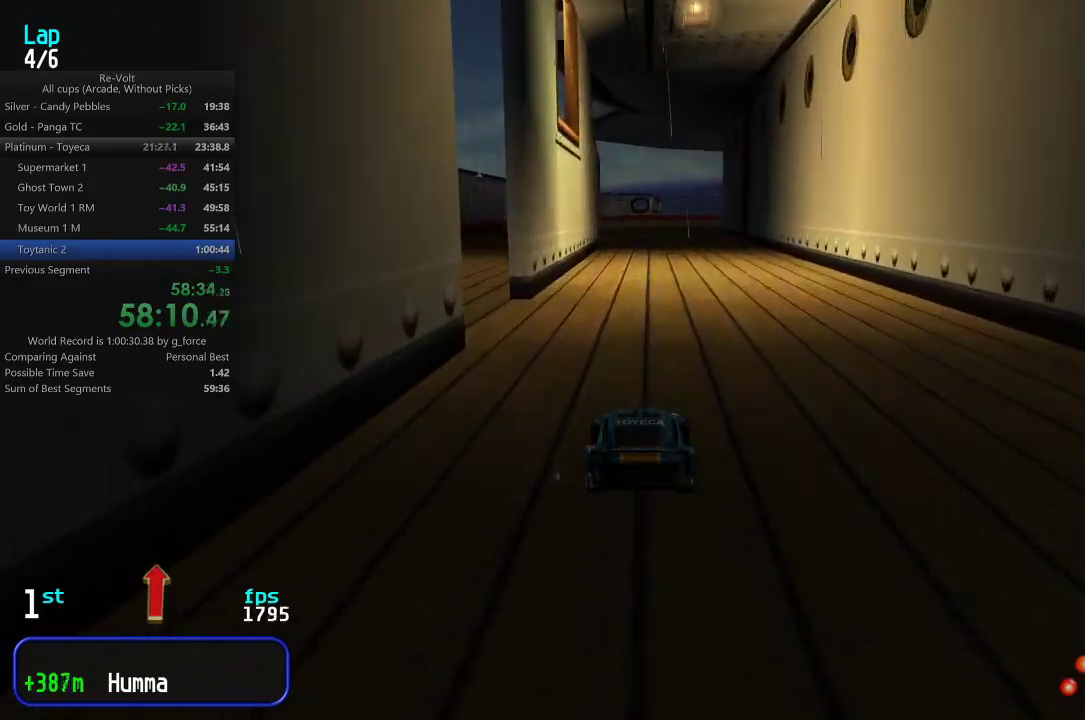
{"keys": ["up"], "events": [[17, "left", "down"], [50, "left", "up"]]}
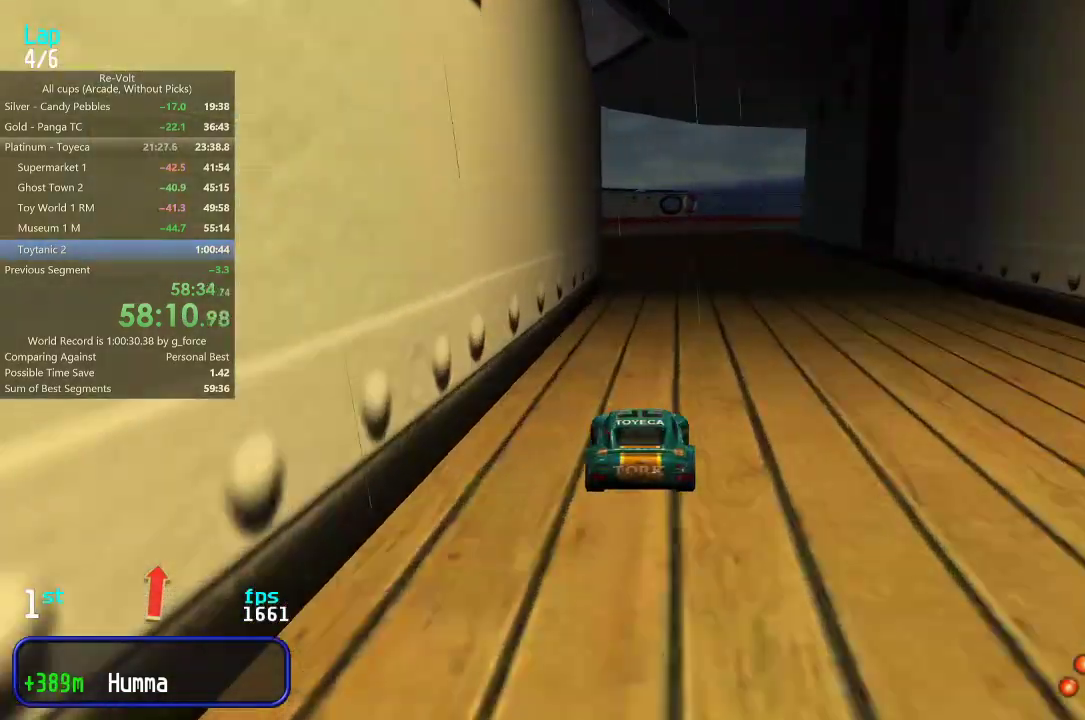
{"keys": ["up"], "events": []}
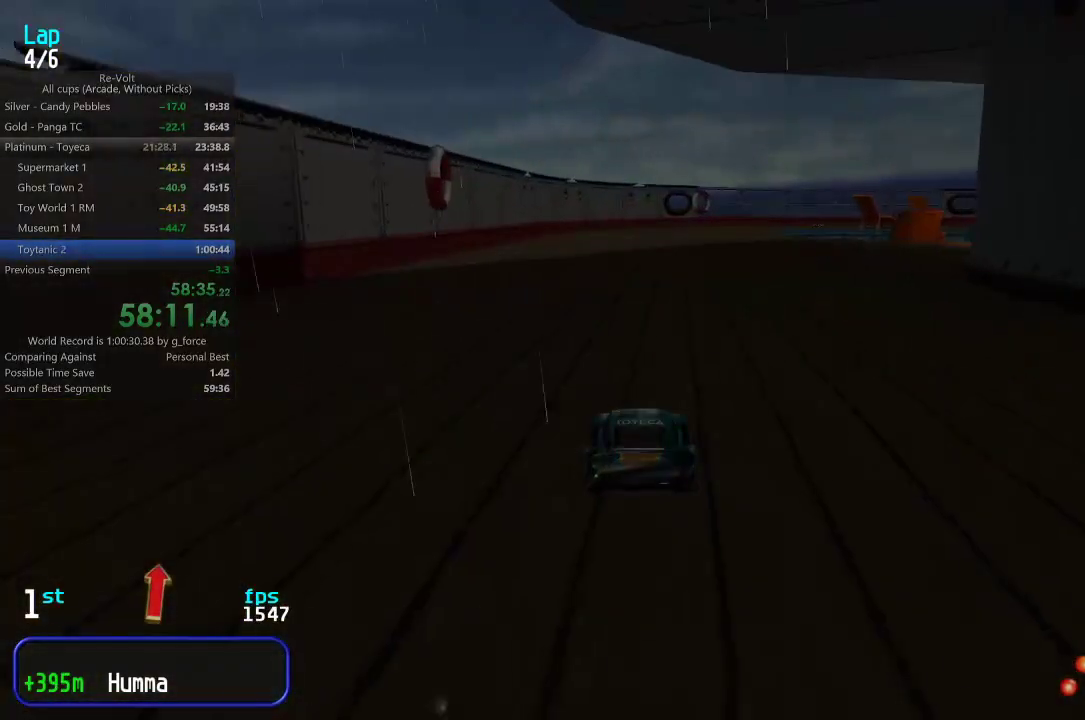
{"keys": ["up"], "events": []}
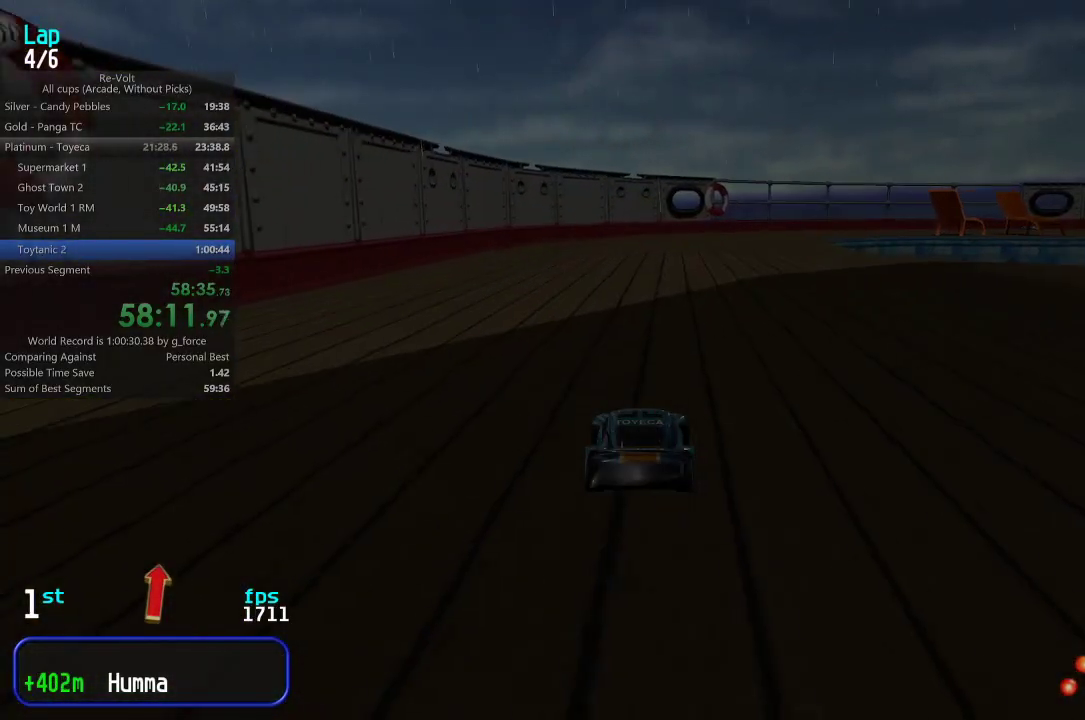
{"keys": ["up"], "events": [[333, "right", "down"], [433, "right", "up"]]}
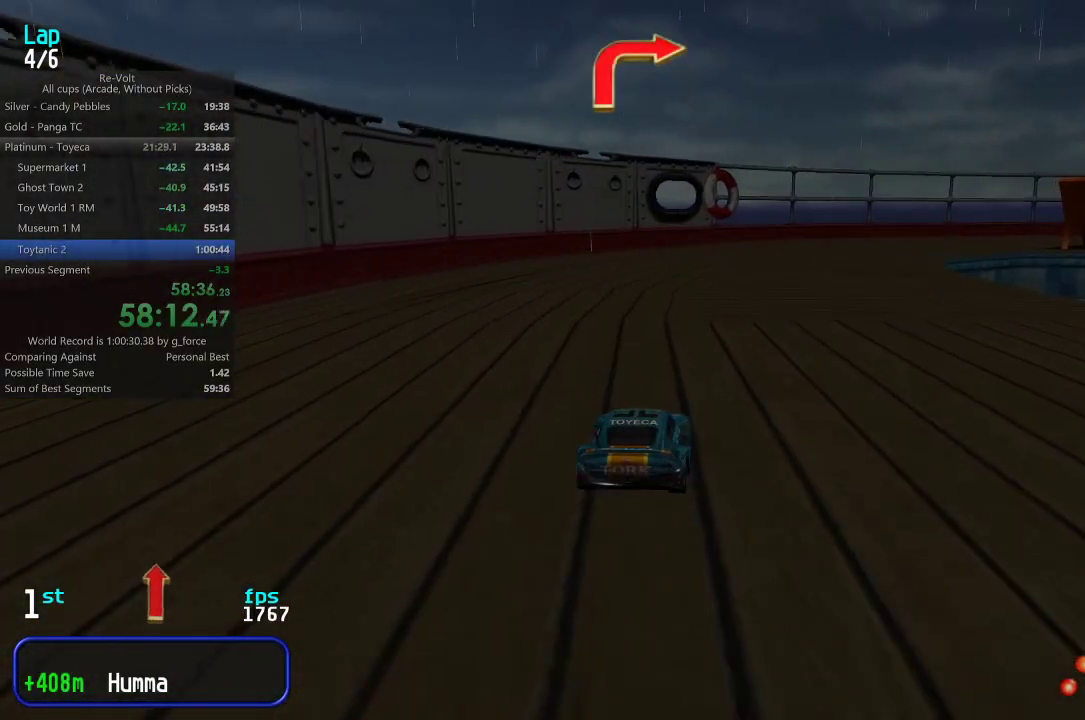
{"keys": ["up"], "events": [[17, "right", "down"], [117, "right", "up"], [183, "right", "down"], [283, "right", "up"], [350, "right", "down"], [450, "right", "up"]]}
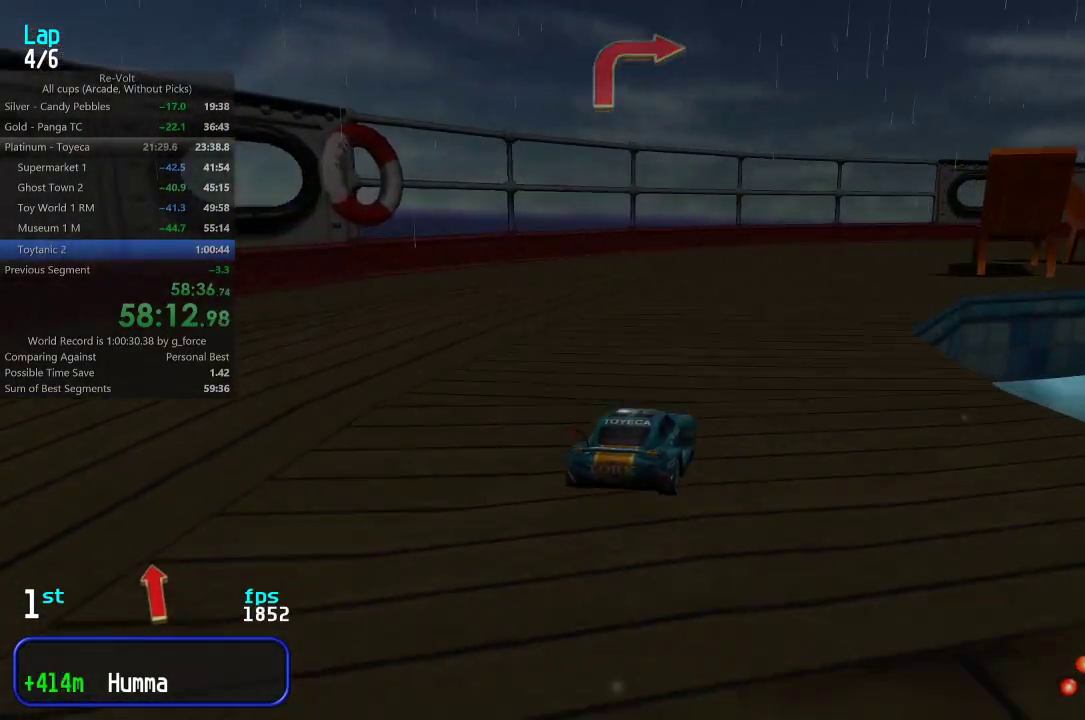
{"keys": ["right", "up"], "events": [[17, "right", "down"], [150, "right", "up"], [183, "right", "down"], [367, "right", "up"], [400, "right", "down"]]}
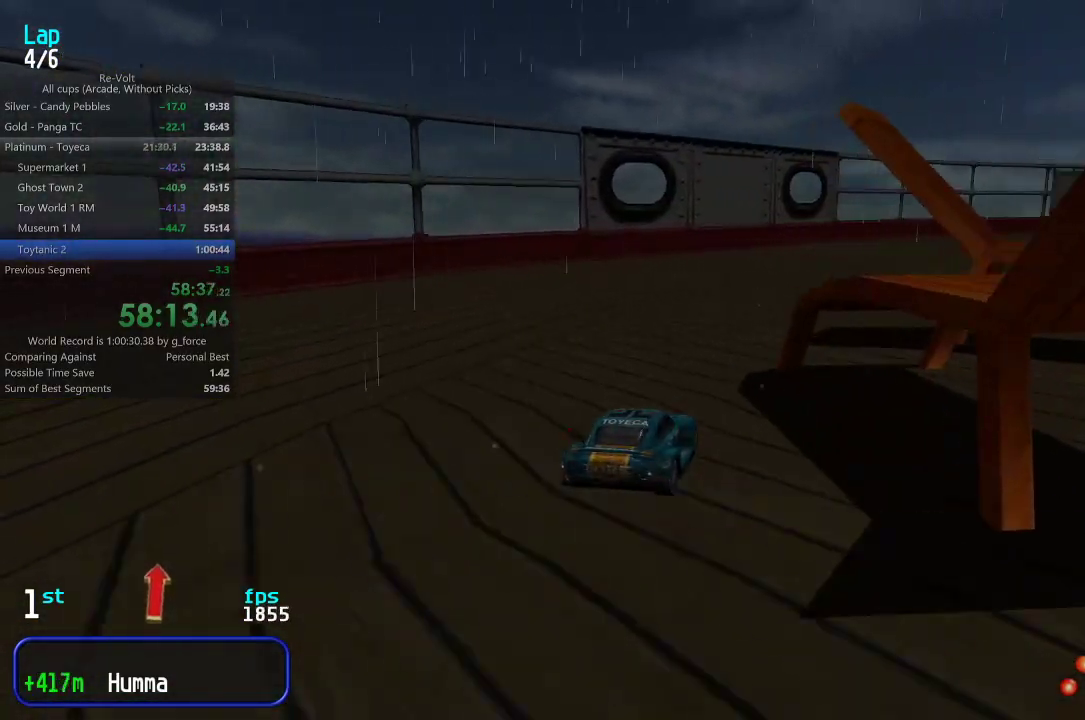
{"keys": ["right", "up"], "events": [[33, "right", "up"], [100, "right", "down"], [200, "right", "up"], [267, "right", "down"], [367, "right", "up"], [433, "right", "down"]]}
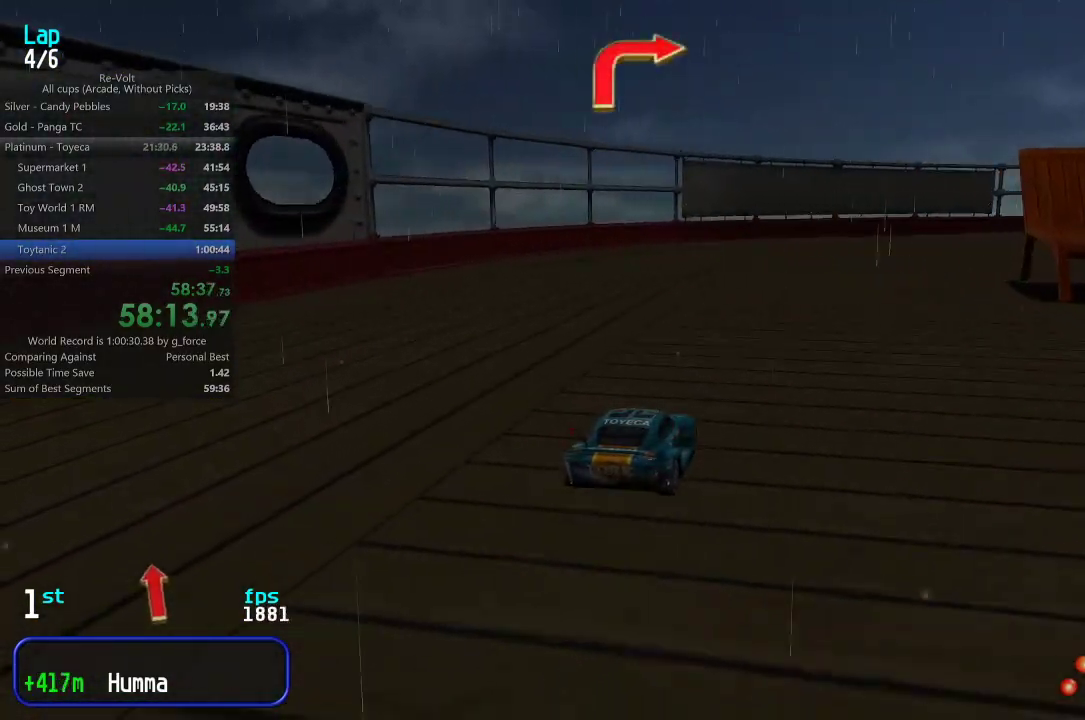
{"keys": ["right", "up"], "events": [[33, "right", "up"], [100, "right", "down"], [167, "right", "up"], [267, "right", "down"], [383, "right", "up"], [417, "right", "down"]]}
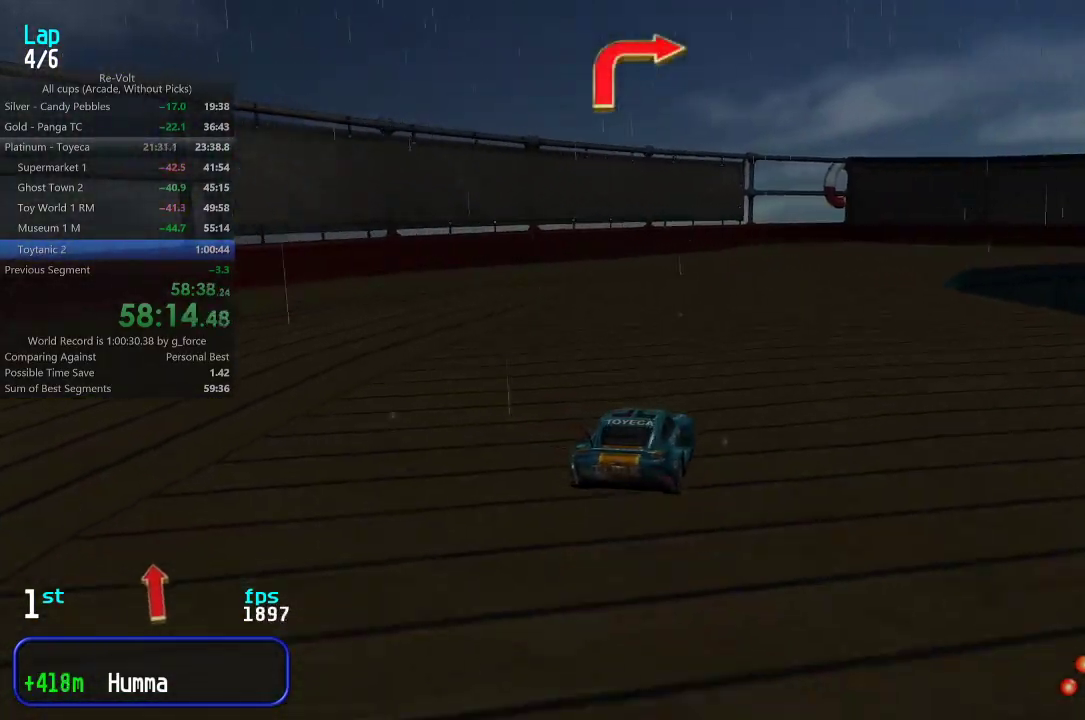
{"keys": ["right", "up"], "events": [[117, "right", "up"], [150, "right", "down"], [350, "right", "up"], [383, "right", "down"]]}
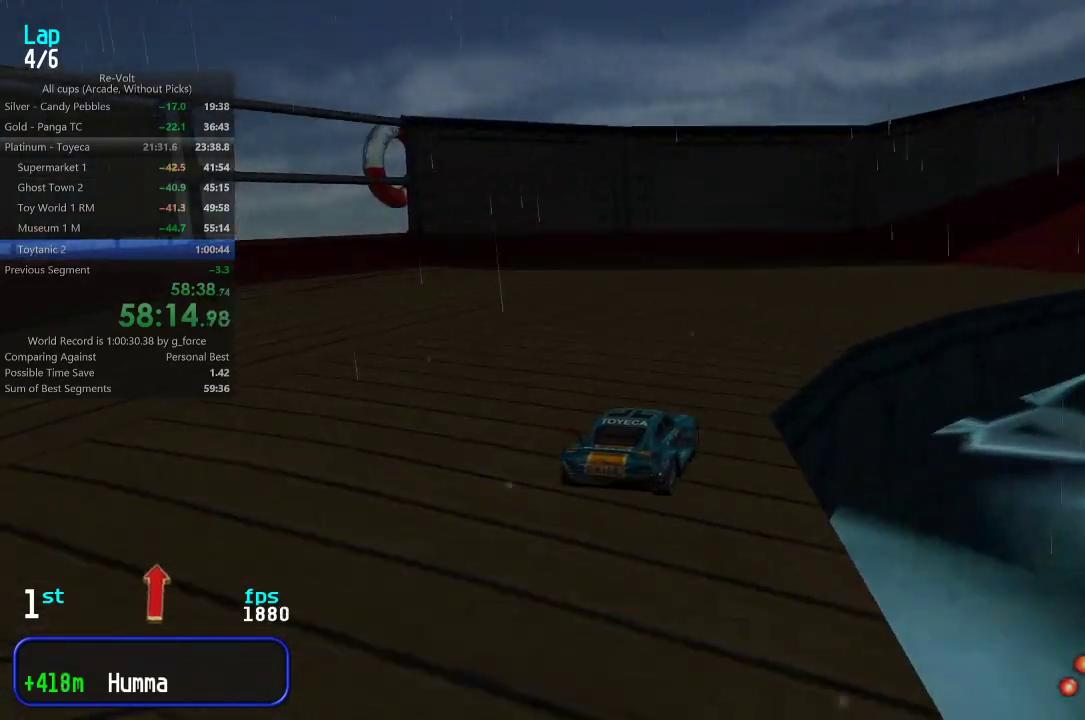
{"keys": ["right", "up"], "events": [[50, "right", "up"], [83, "right", "down"], [217, "right", "up"], [250, "right", "down"], [350, "right", "up"], [433, "right", "down"]]}